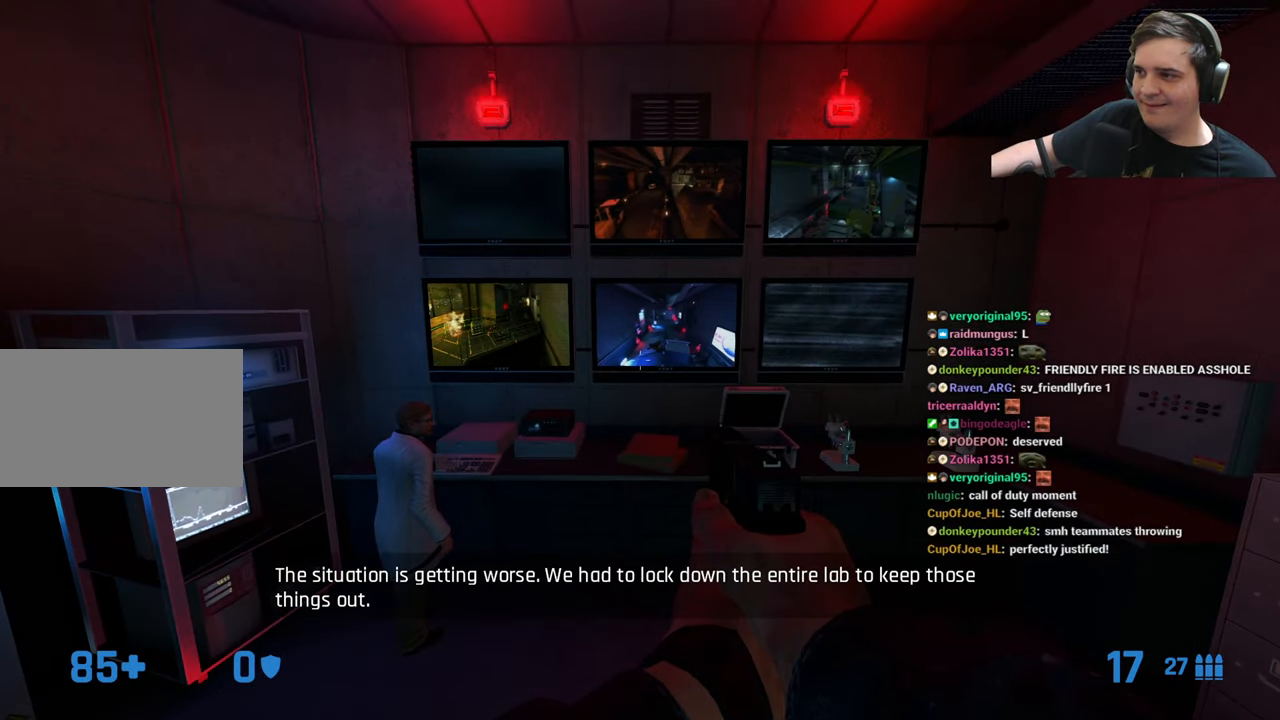
Gameplay with keyboard and mouse; each line is a JSON object with the keys held at the frame after it. "events" lists presses ("down") and releases ("up") of "1", "2", "3", "4", "5", "a", "alt", "c", "caps_lock", "ctrl", "d", "e", "f", "g", "q", "r", "s", "shift", "t", "tab", "v", "w", "x" and "z" between this image and that frame as [ms after this image, input, new state], when the widget could be followed in between. No other keys are recorded. Mouse buttons are not recorded. Not read: mouse_move.
{"keys": ["z"], "events": [[267, "z", "down"]]}
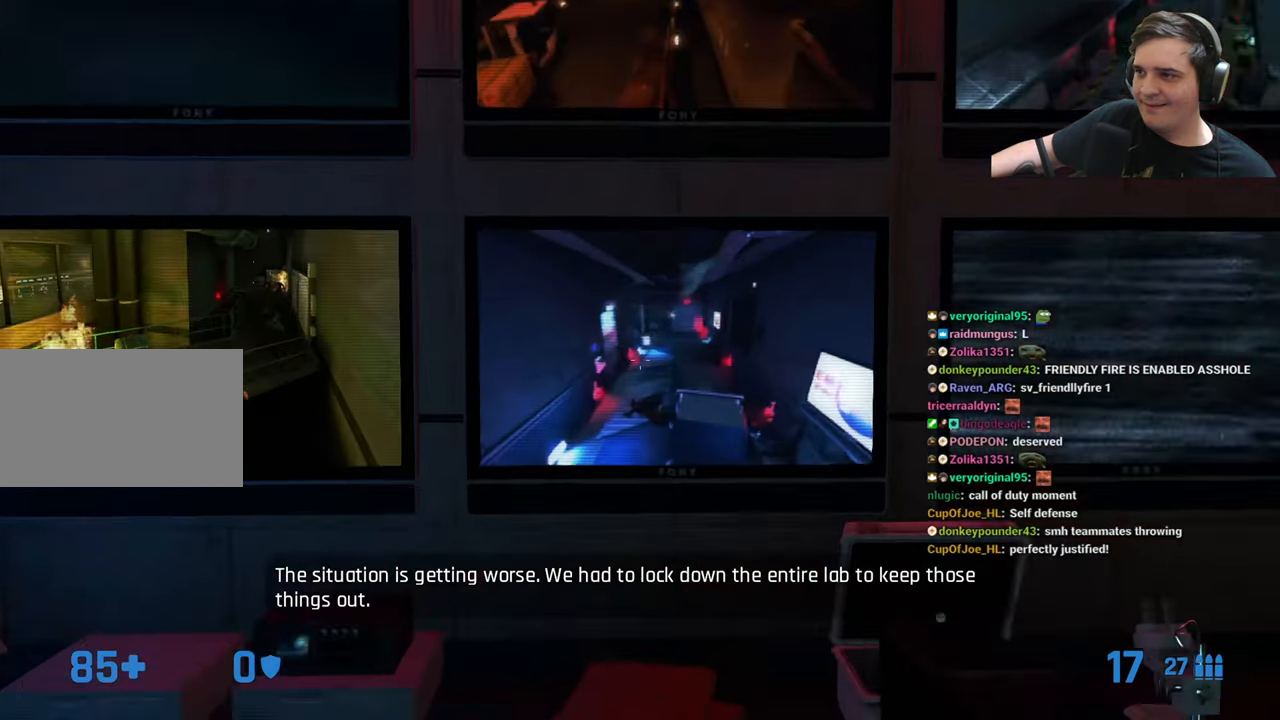
{"keys": ["z"], "events": []}
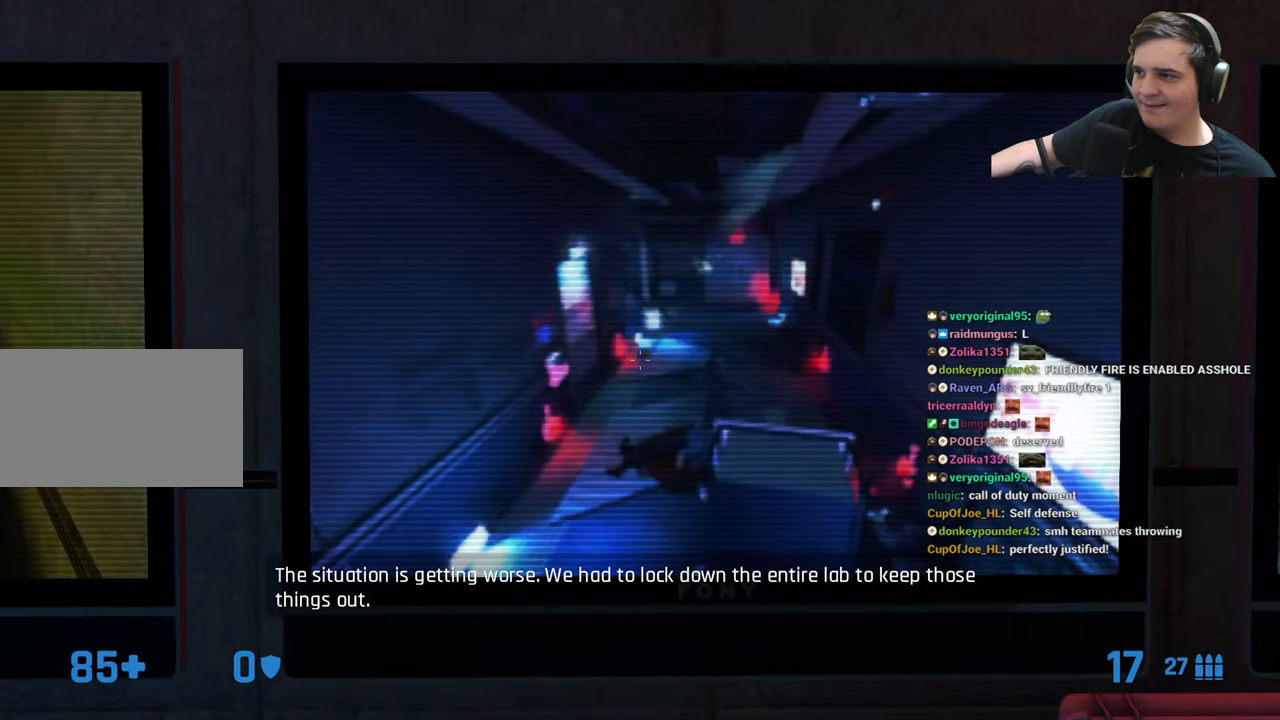
{"keys": [], "events": [[17, "z", "up"]]}
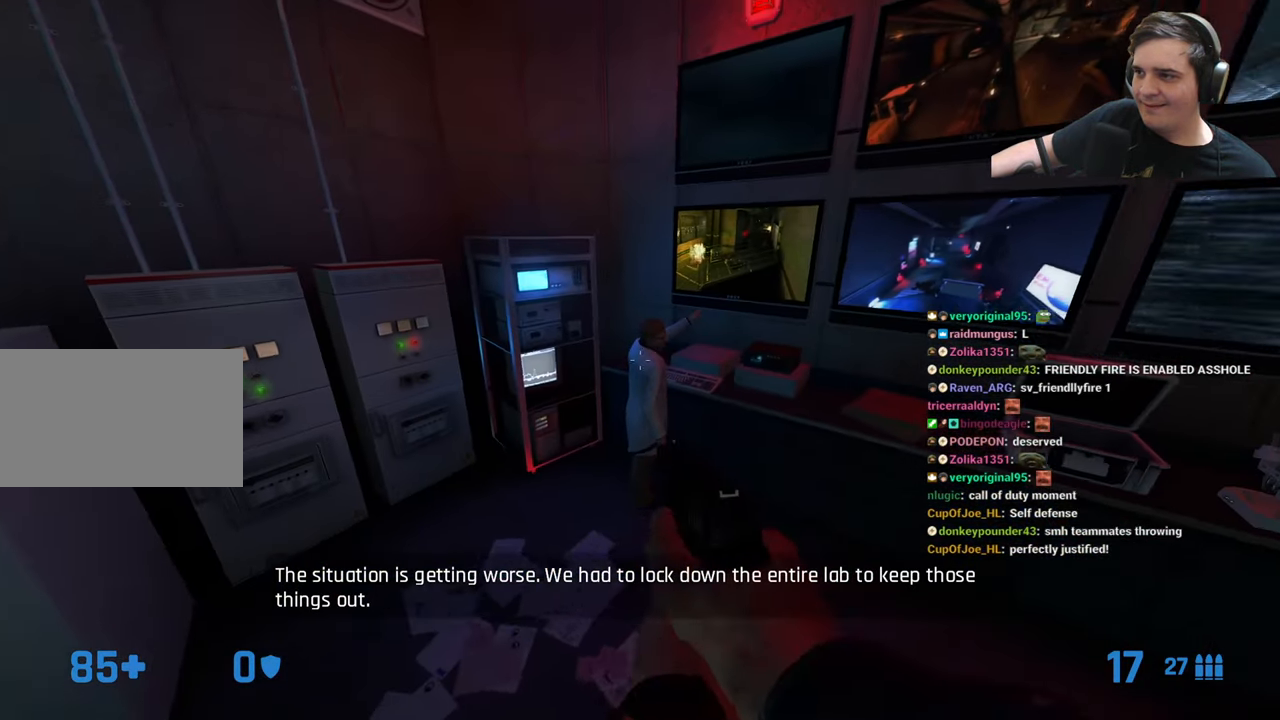
{"keys": ["z"], "events": [[67, "z", "down"]]}
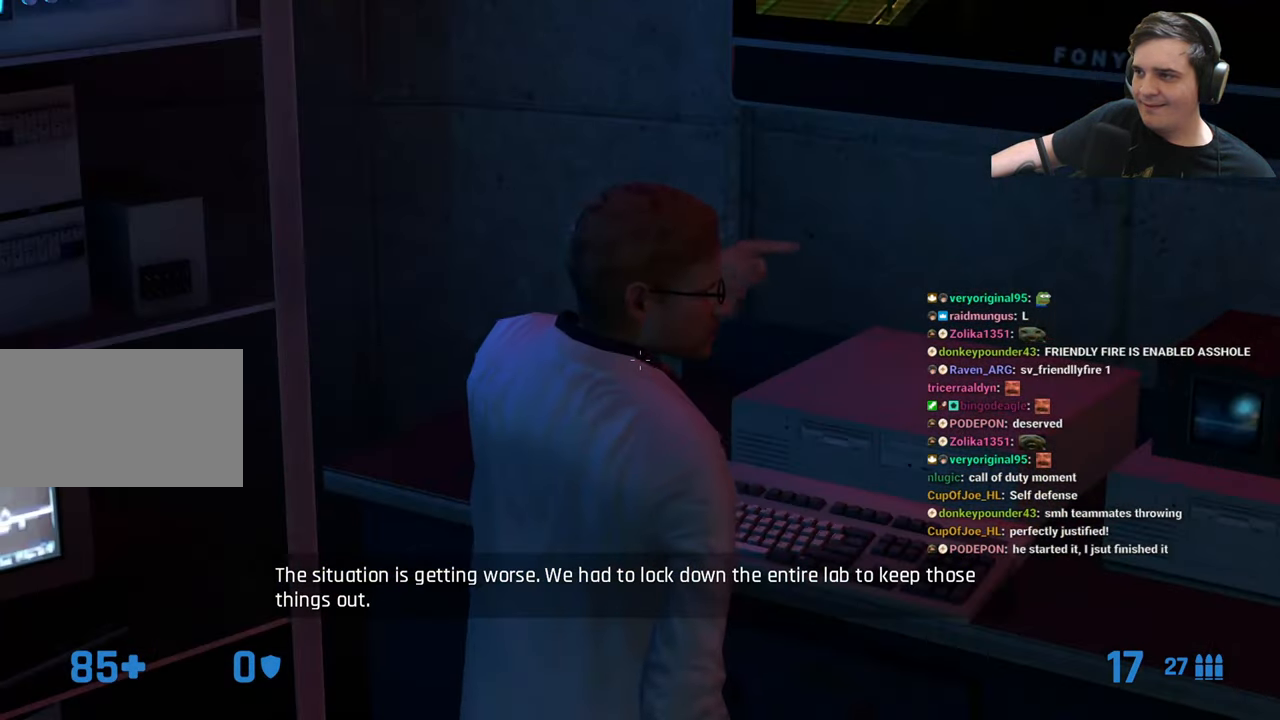
{"keys": ["z"], "events": []}
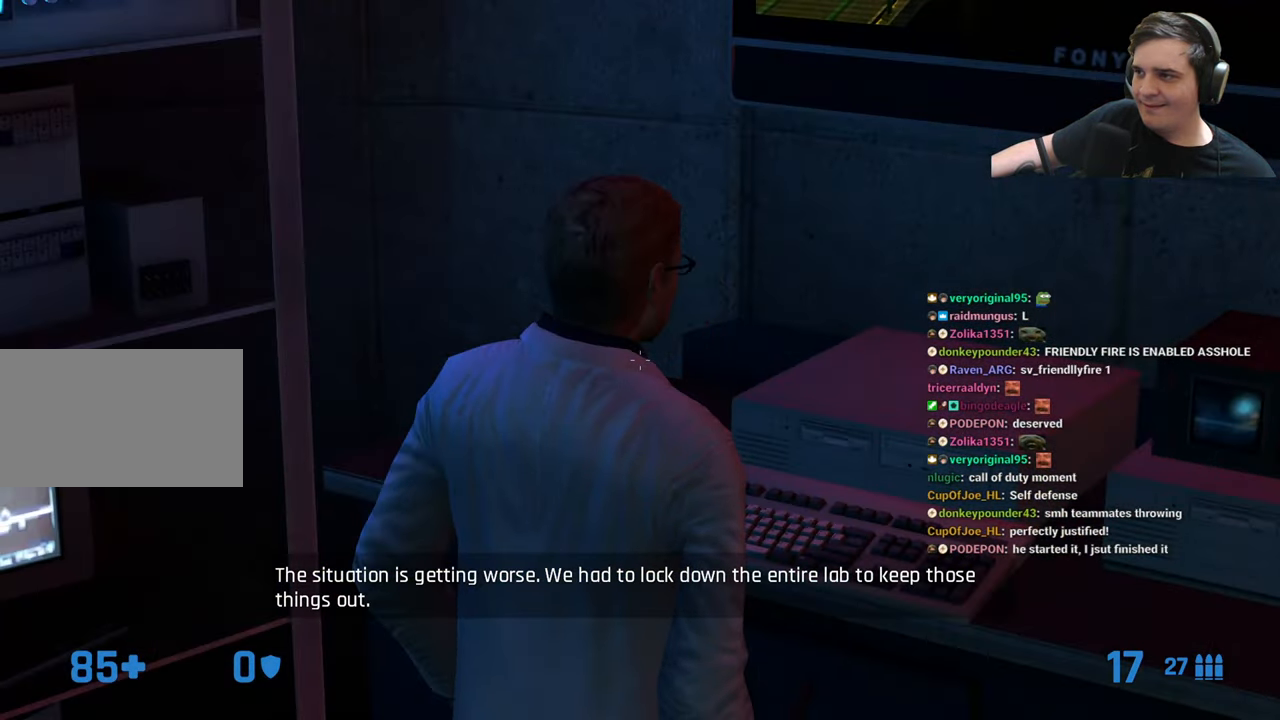
{"keys": ["z"], "events": []}
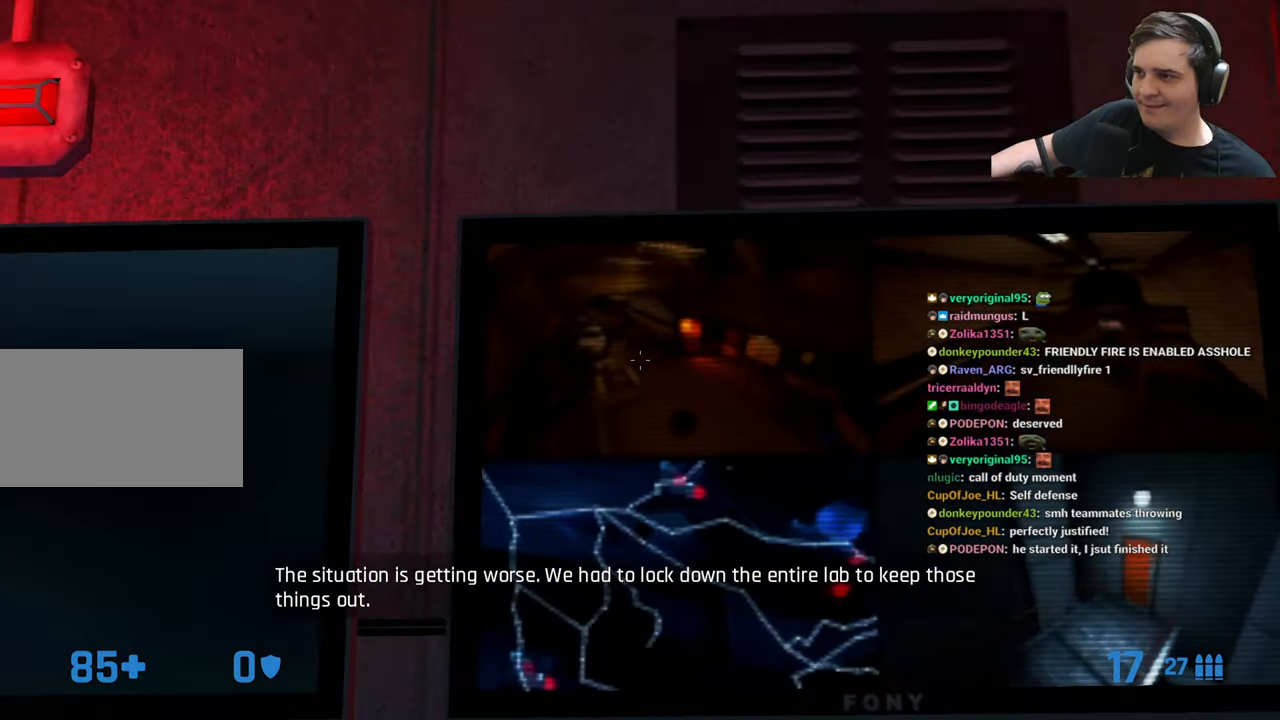
{"keys": [], "events": [[334, "z", "up"]]}
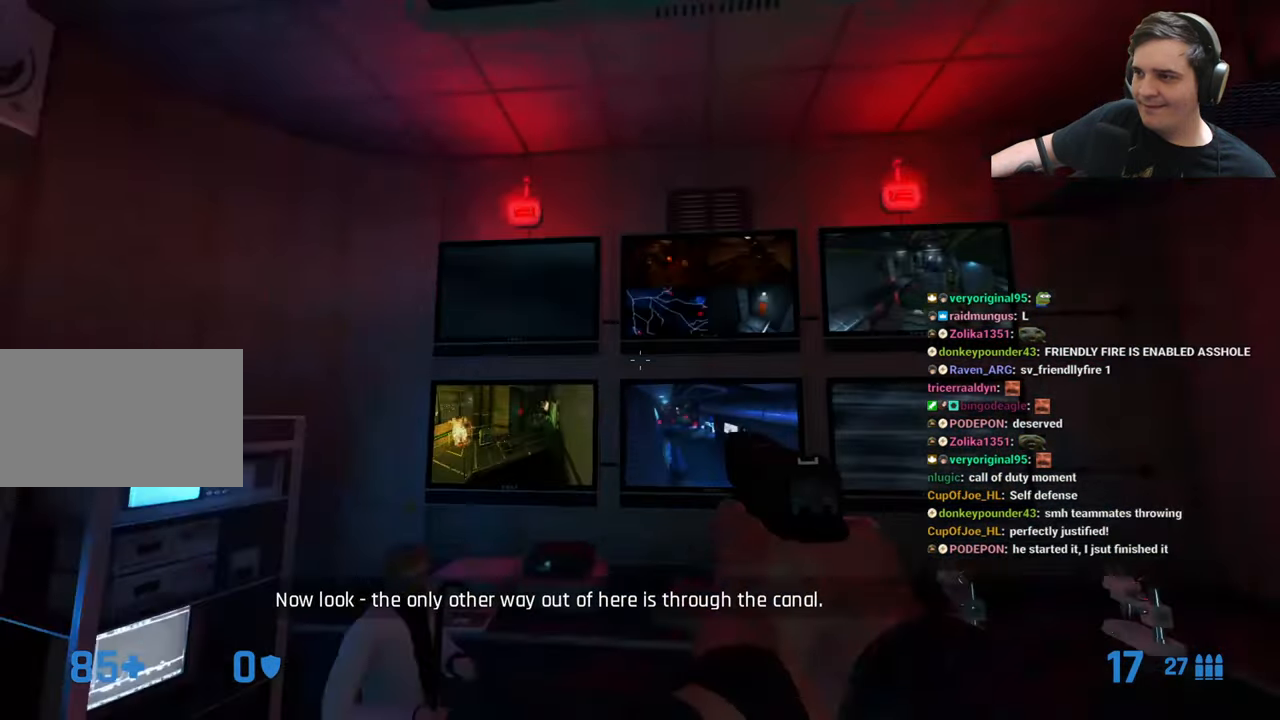
{"keys": [], "events": []}
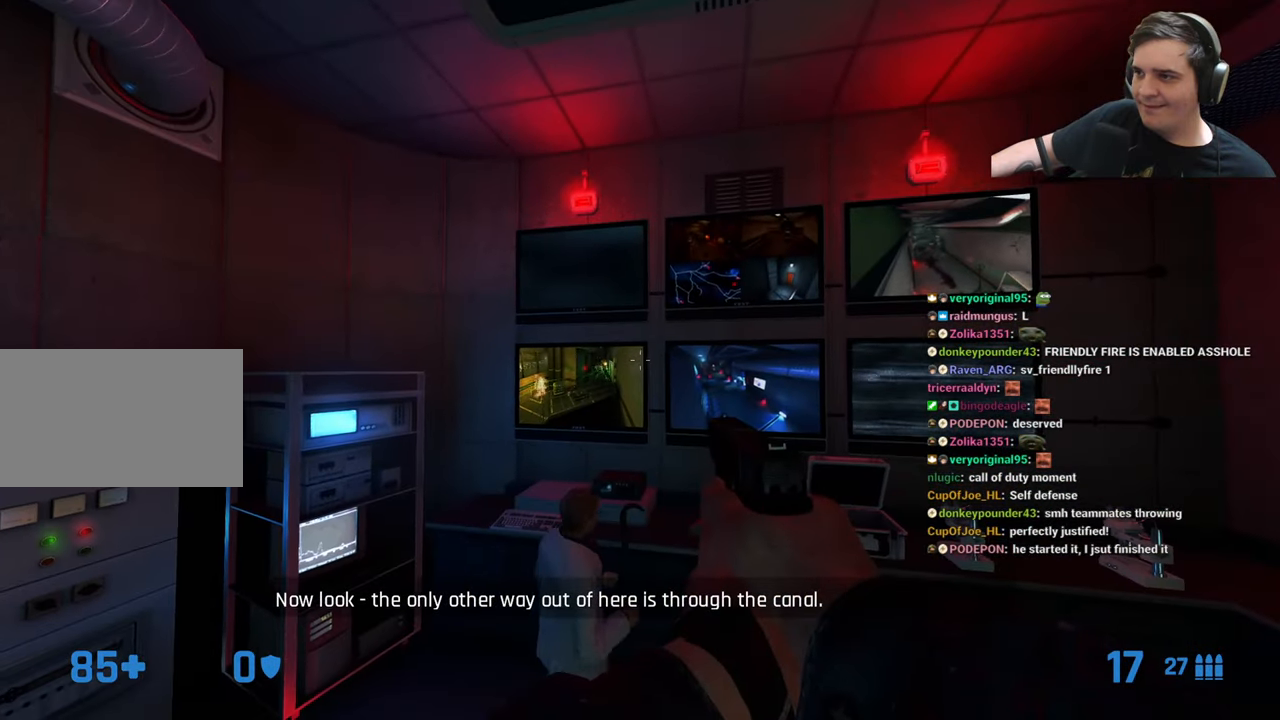
{"keys": [], "events": []}
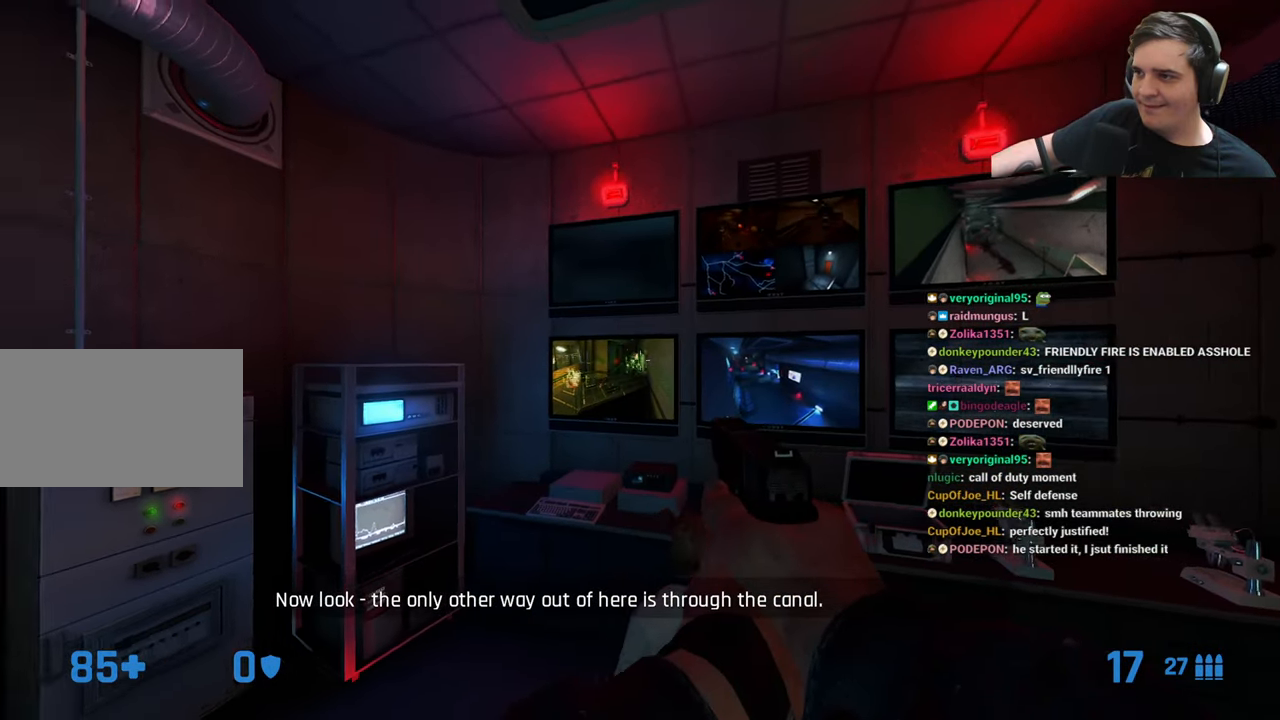
{"keys": ["z"], "events": [[17, "z", "down"]]}
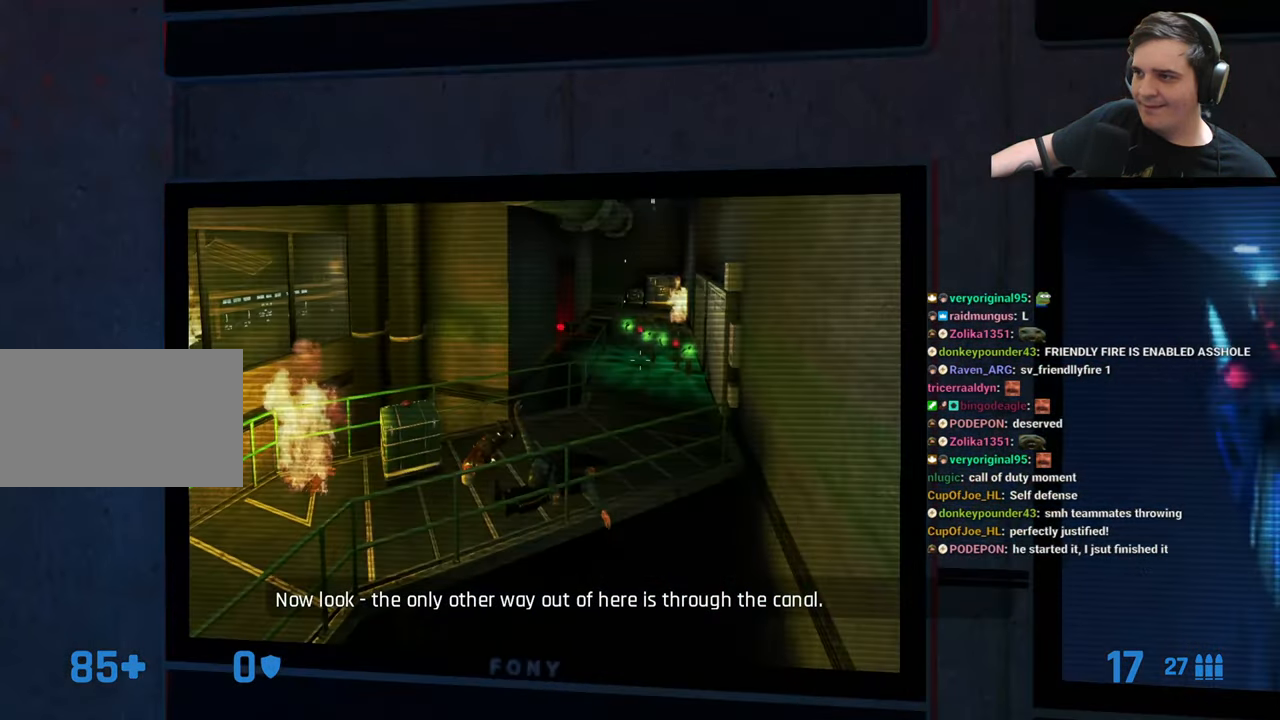
{"keys": ["z"], "events": []}
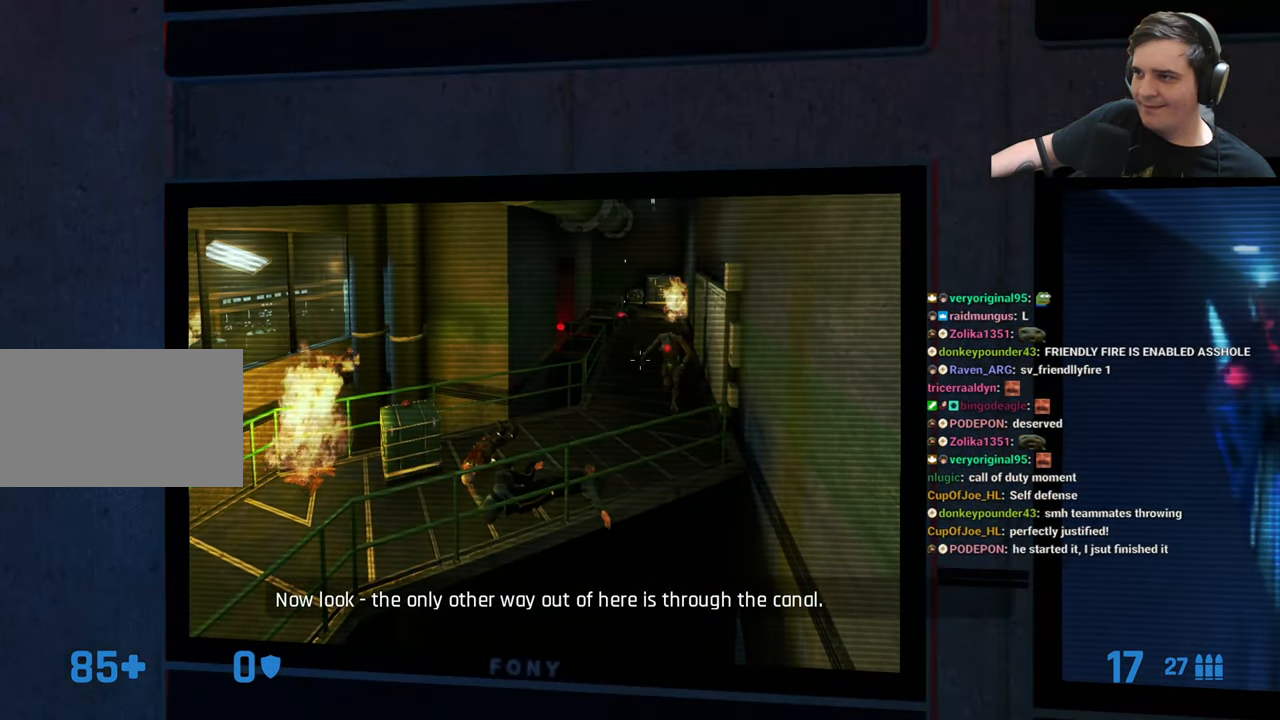
{"keys": ["z"], "events": []}
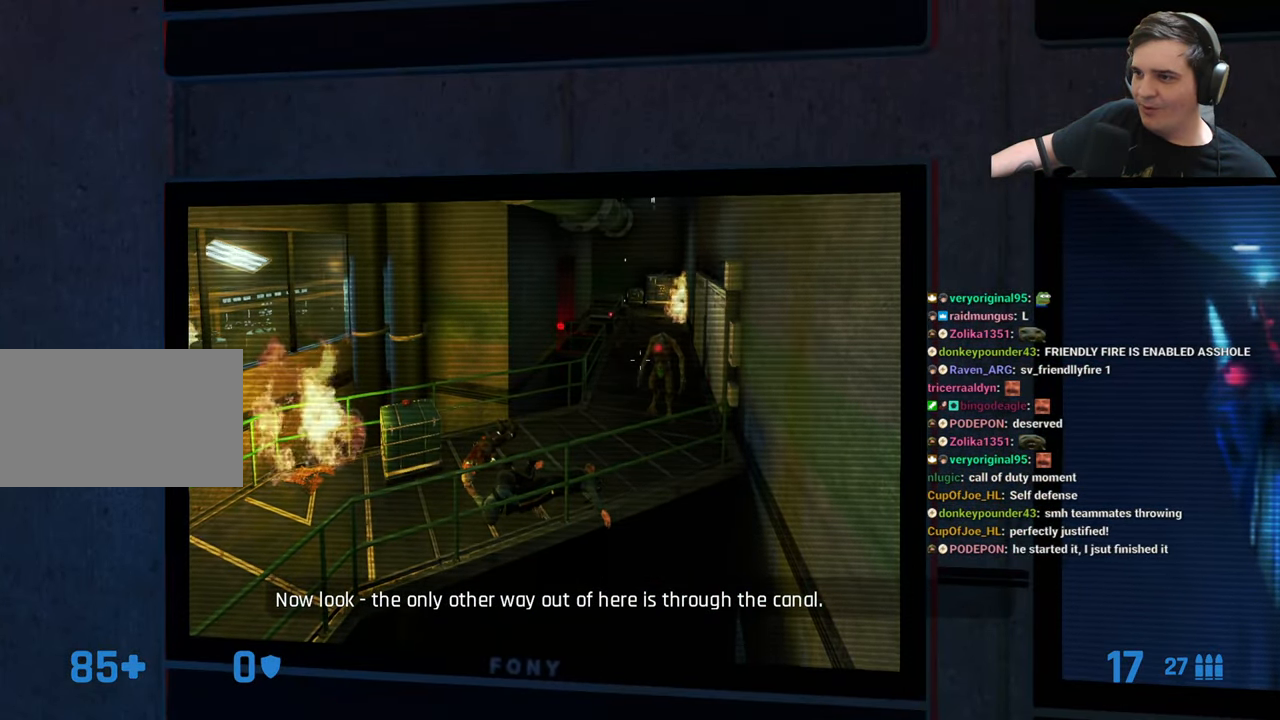
{"keys": ["z"], "events": []}
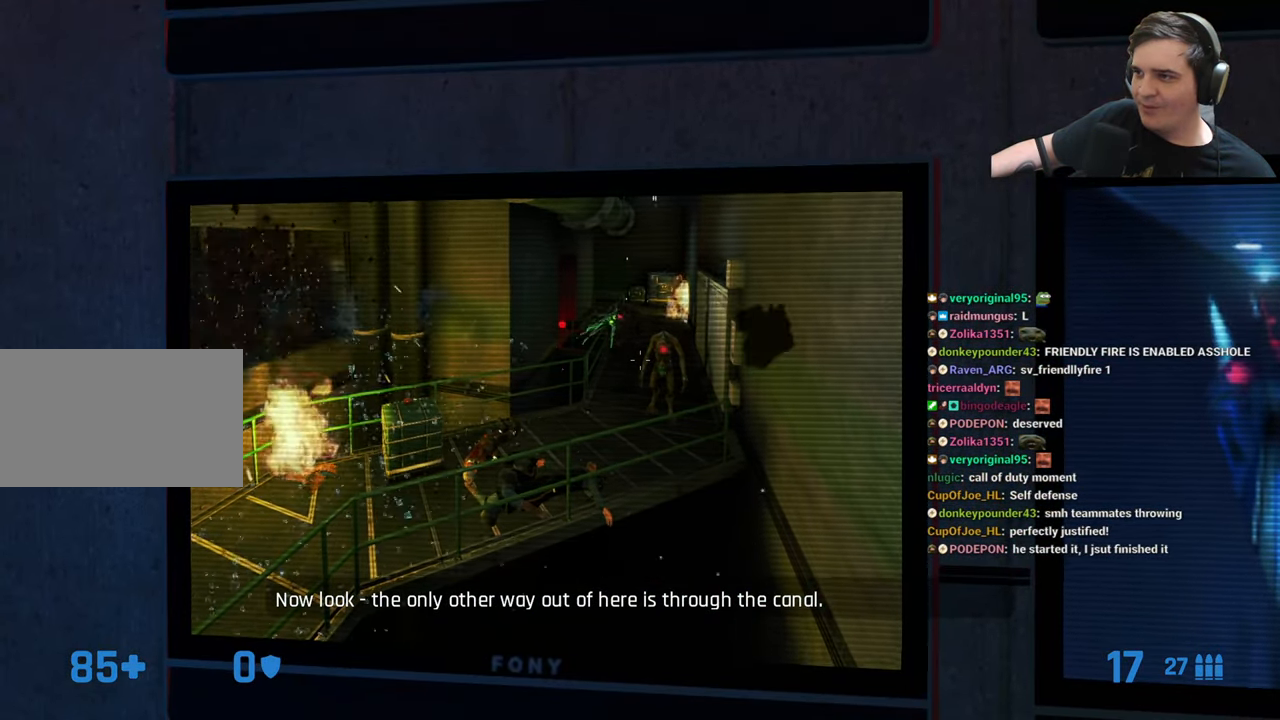
{"keys": ["z"], "events": []}
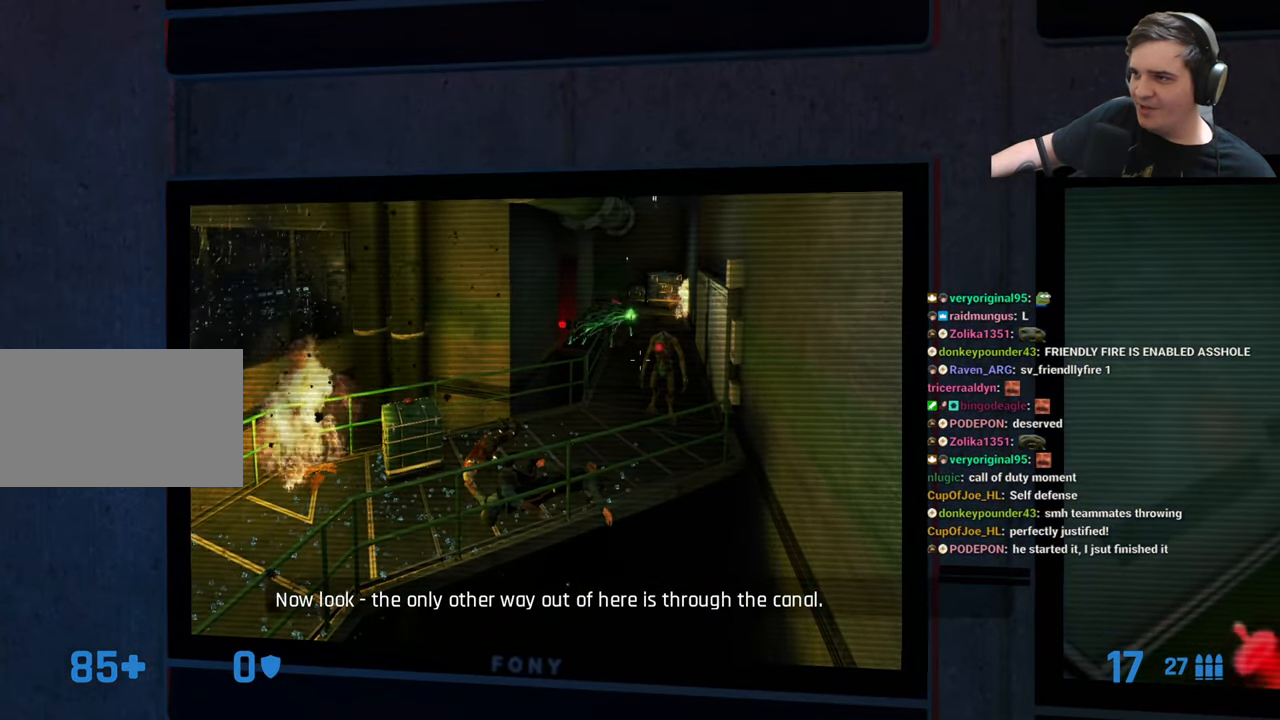
{"keys": ["z"], "events": []}
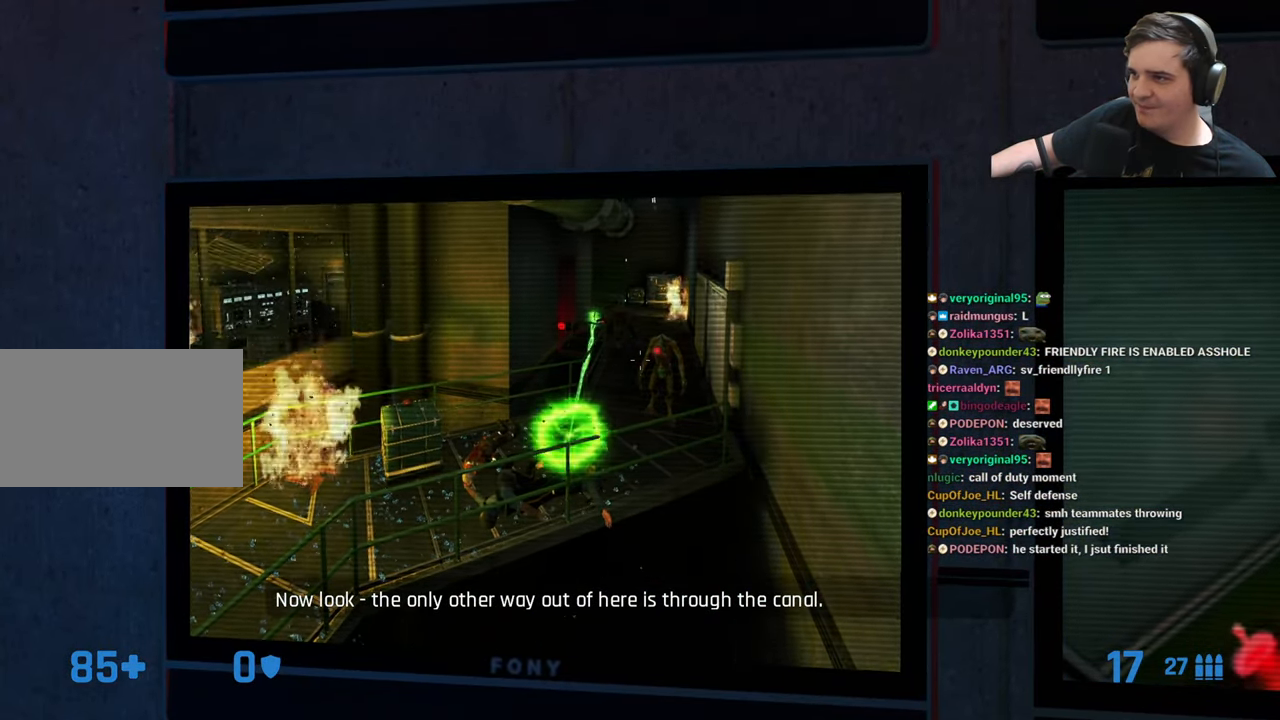
{"keys": ["z"], "events": []}
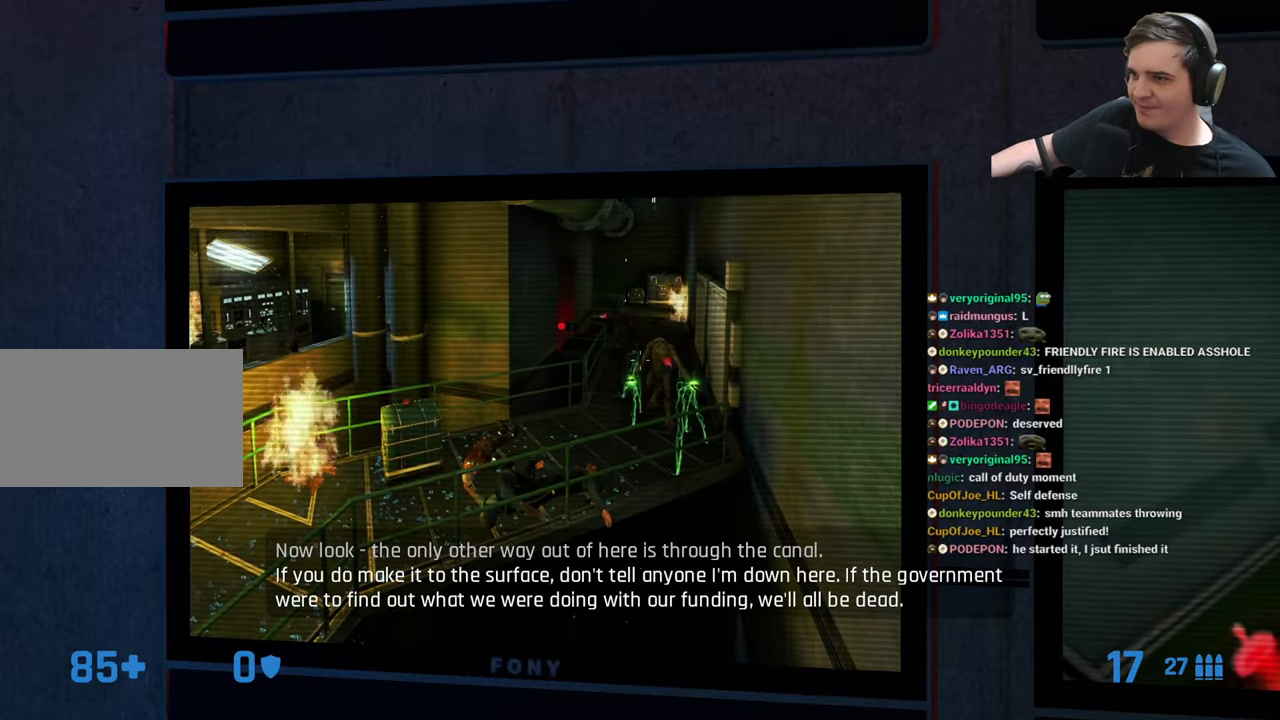
{"keys": [], "events": [[466, "z", "up"]]}
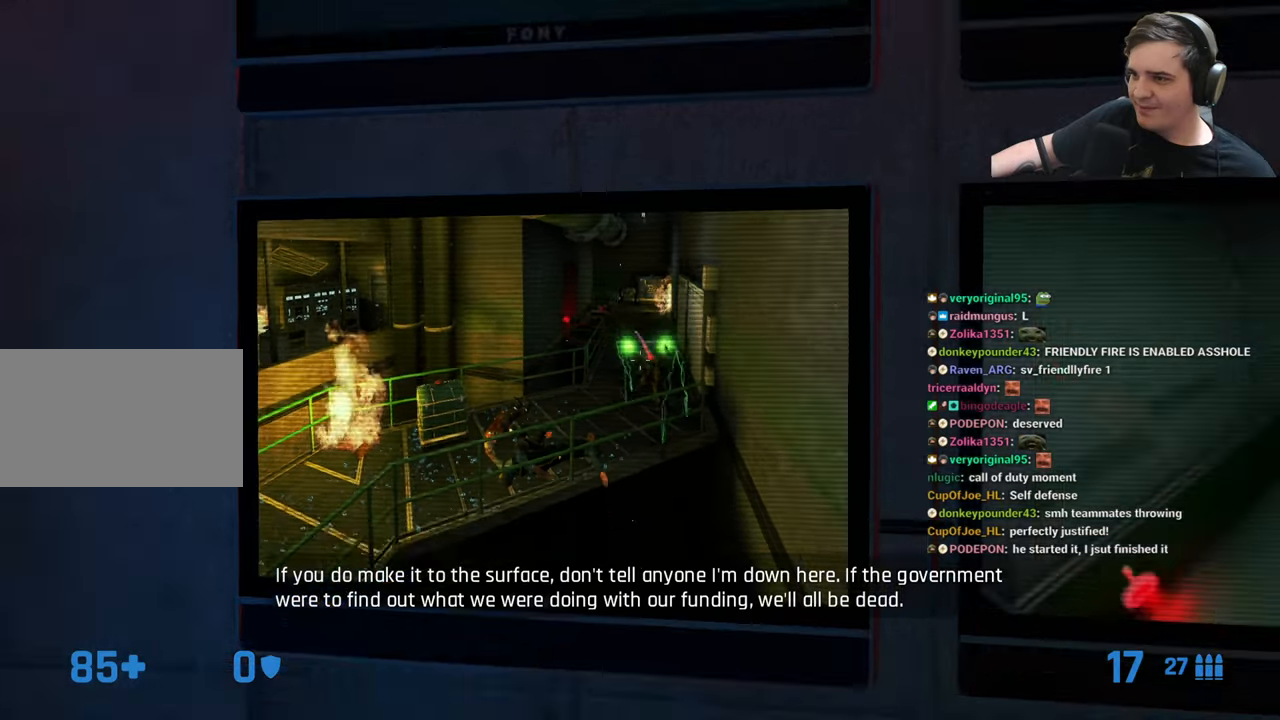
{"keys": [], "events": []}
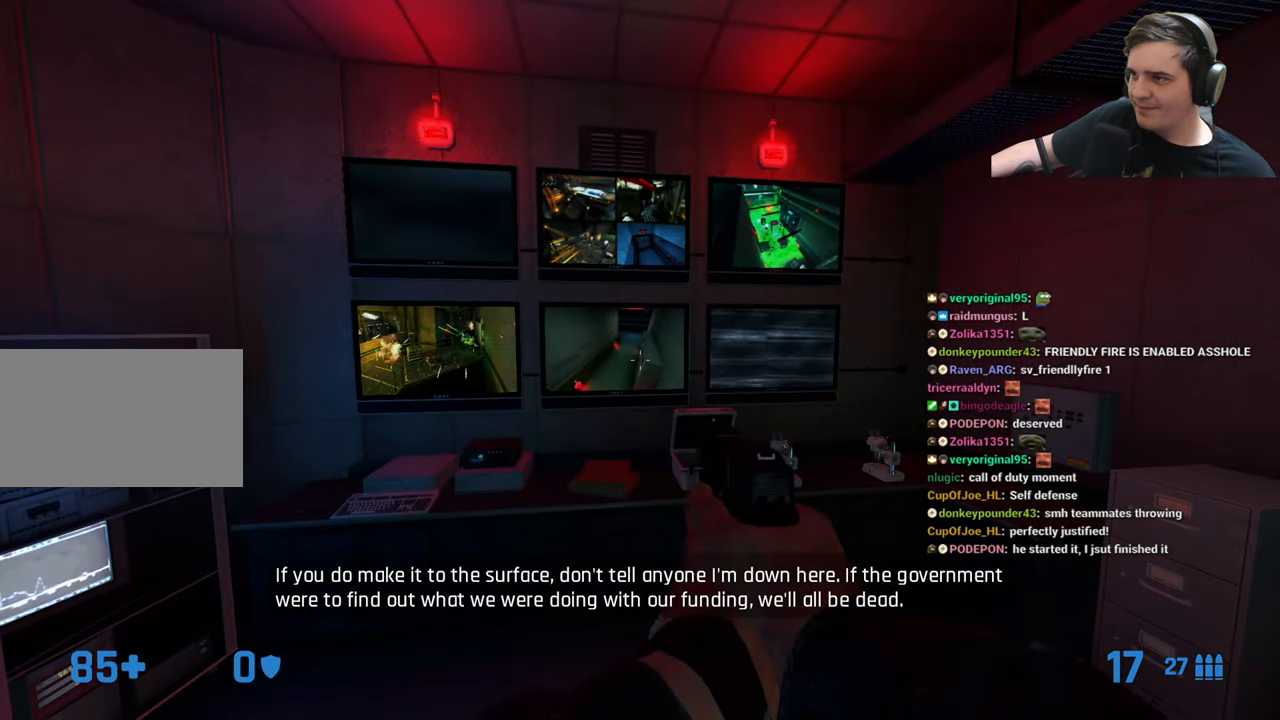
{"keys": [], "events": []}
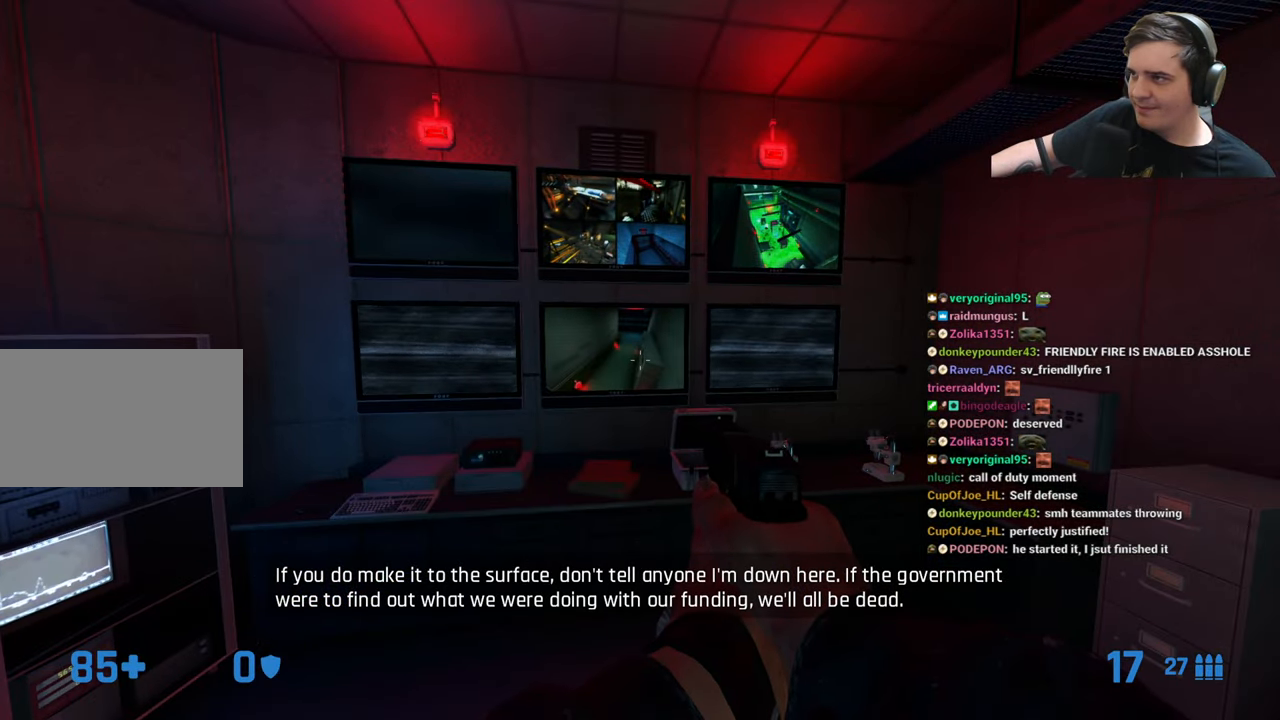
{"keys": ["z"], "events": [[416, "z", "down"]]}
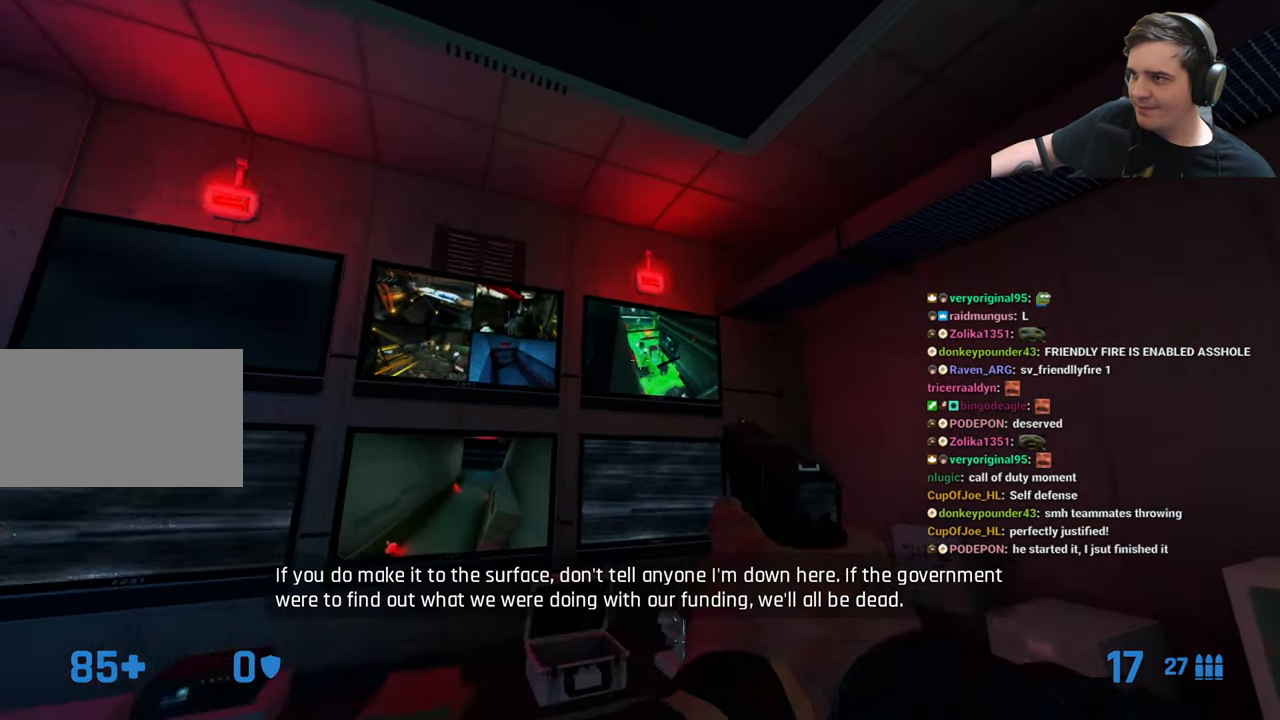
{"keys": ["z"], "events": []}
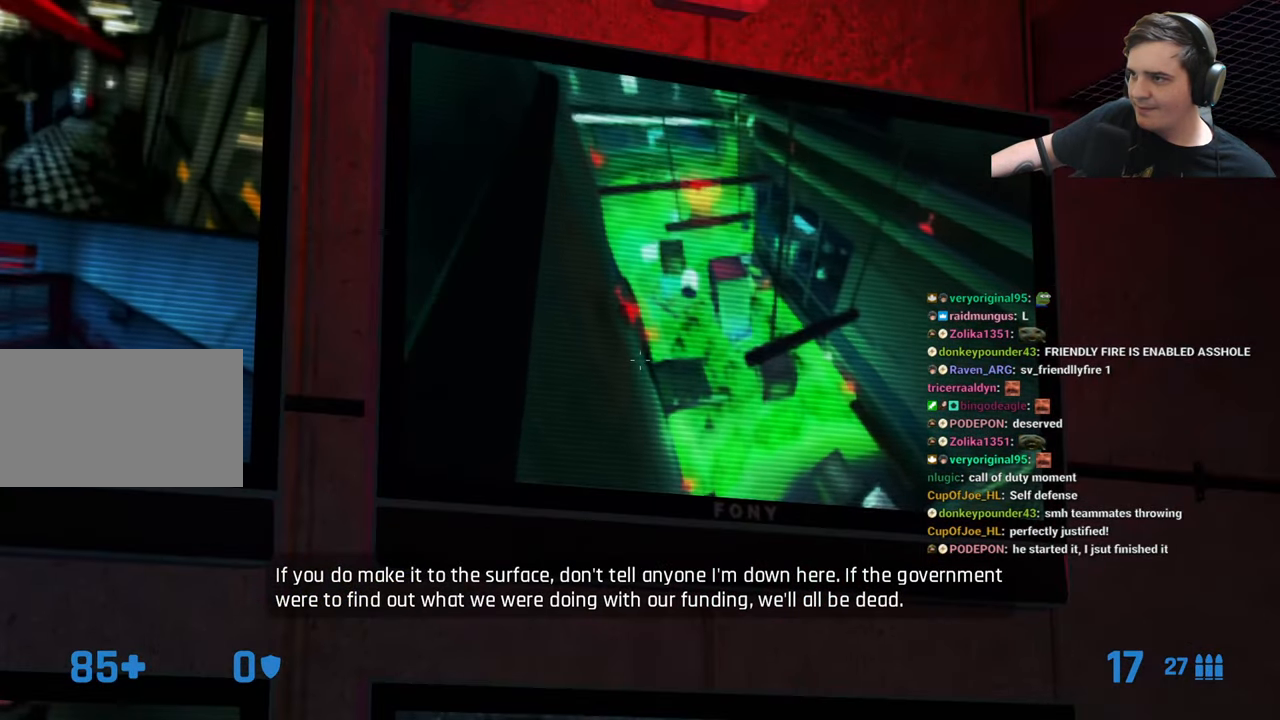
{"keys": [], "events": [[266, "z", "up"]]}
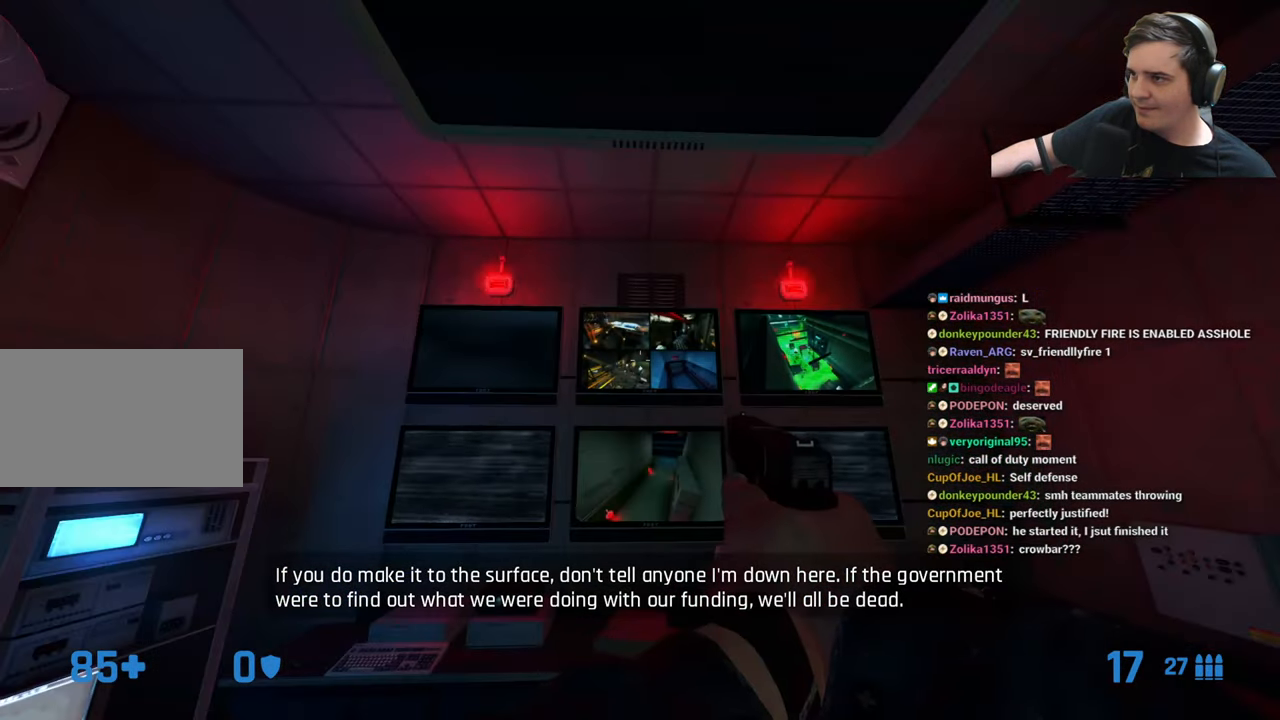
{"keys": ["z"], "events": [[166, "z", "down"]]}
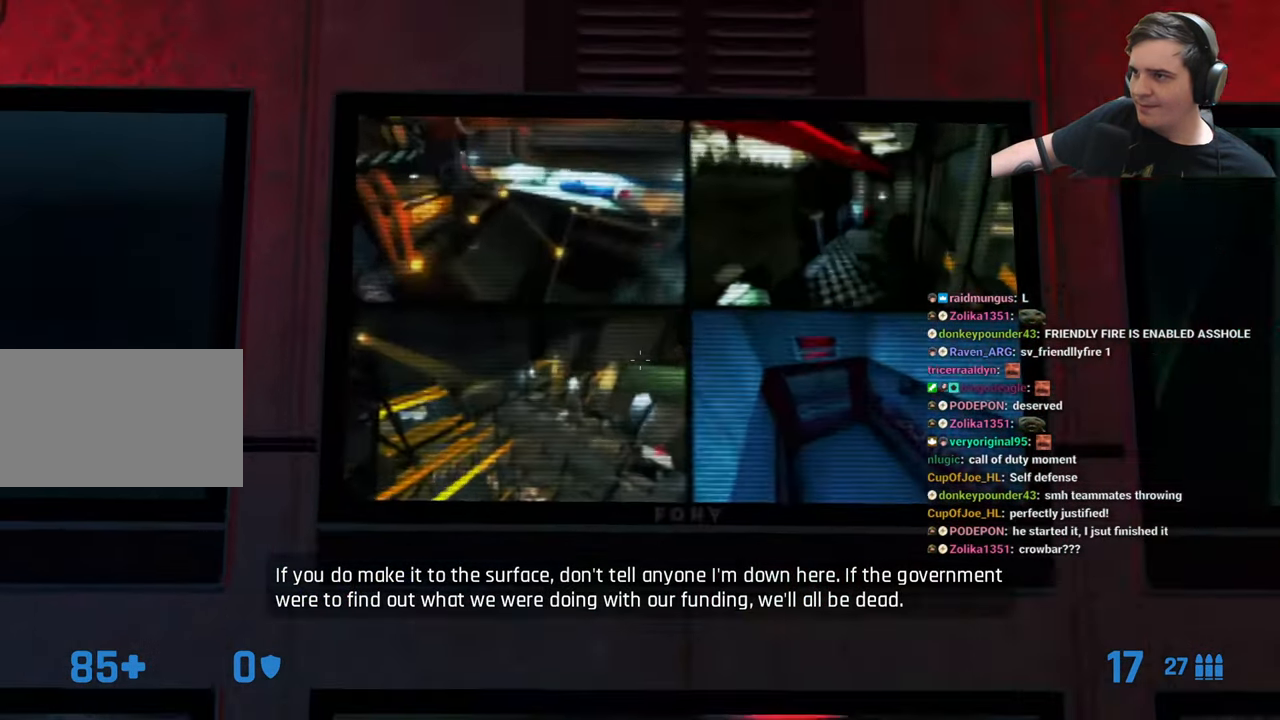
{"keys": [], "events": [[333, "z", "up"]]}